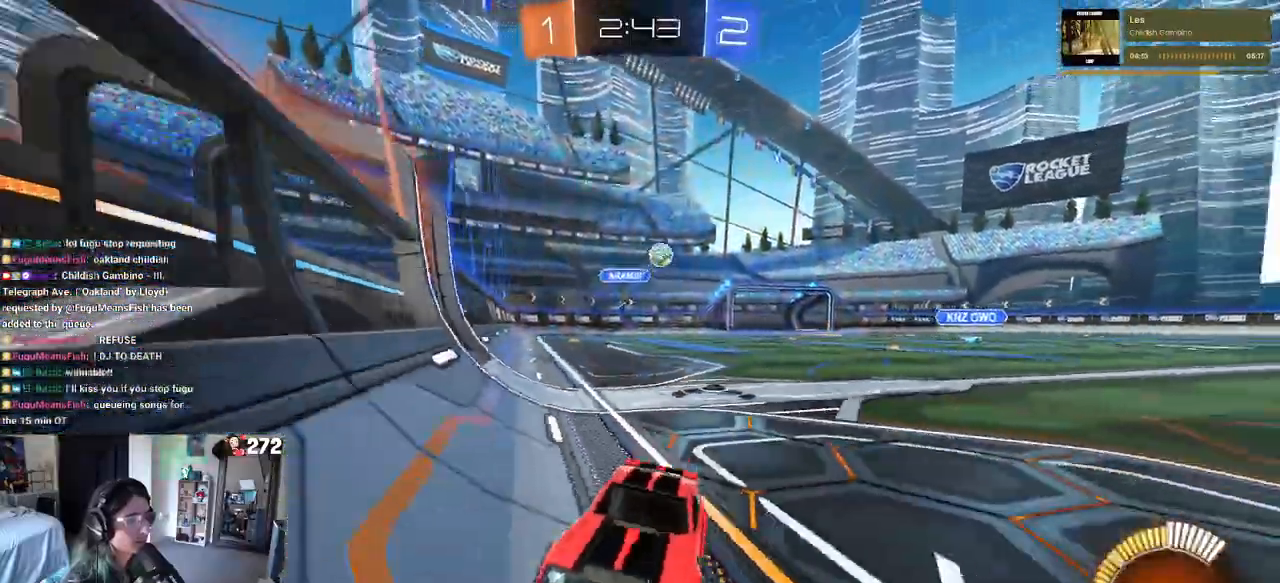
Gameplay with a controller (PlayStation layout); each line is a JSON object with the inputs held at the frame after it. "events" lists button and stick changes between this image and that frame as [ms after this image, input, new state], when the widget could be followed in between.
{"buttons": ["R1", "R2"], "left_stick": "center", "right_stick": "center", "events": [[300, "left_stick", "center"], [350, "R1", "down"], [400, "left_stick", "right"], [467, "left_stick", "center"]]}
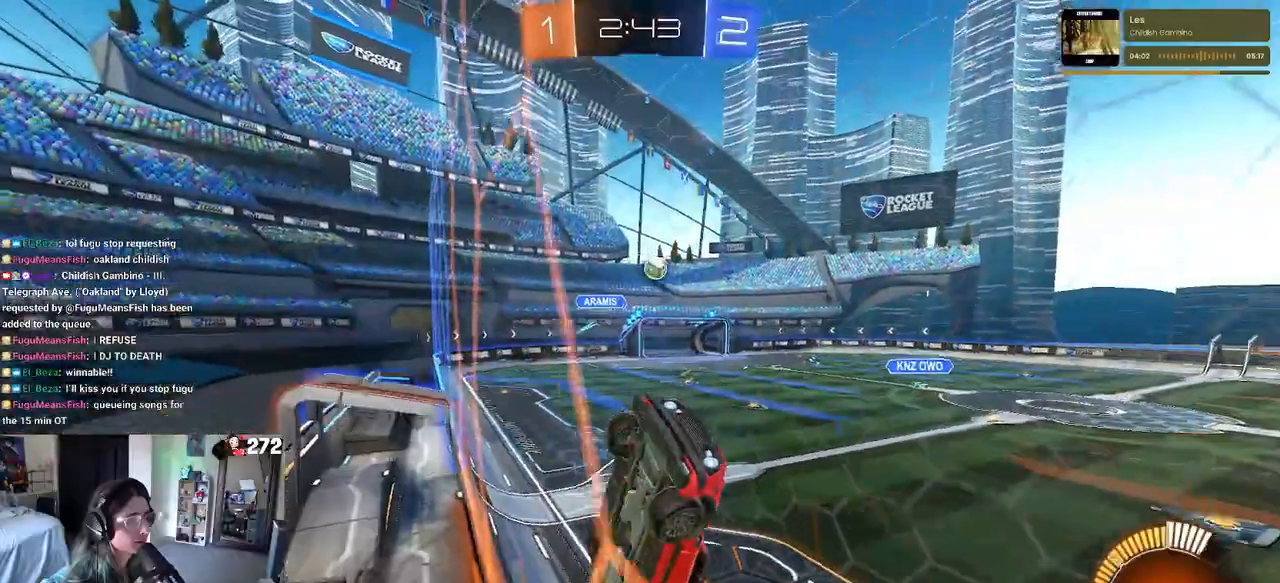
{"buttons": ["R1", "R2"], "left_stick": "center", "right_stick": "center", "events": []}
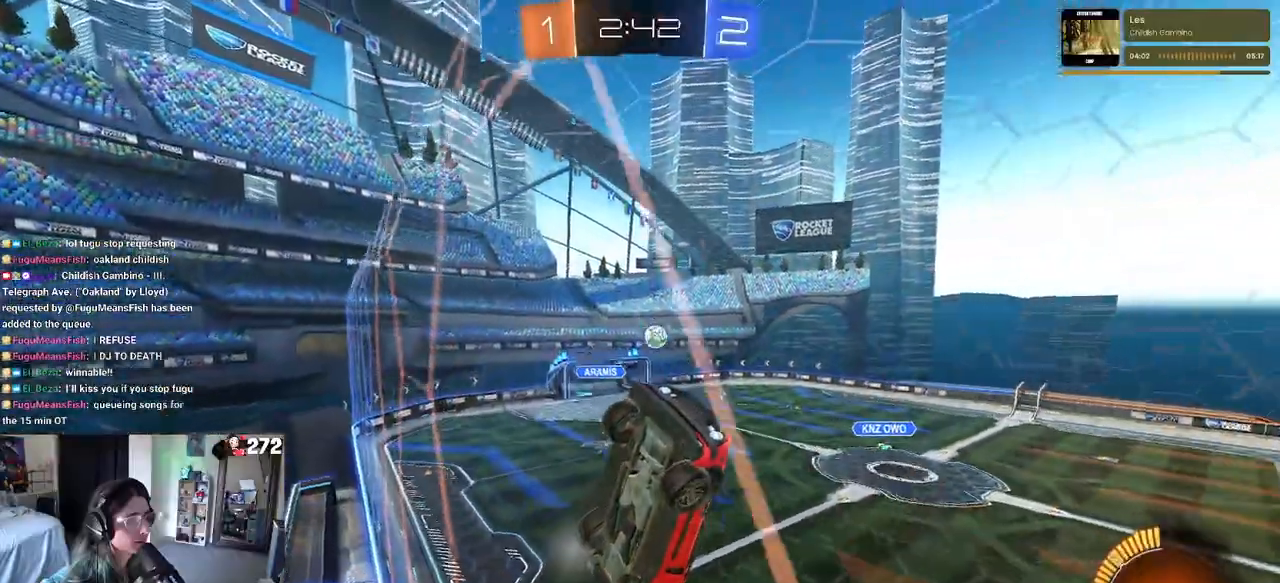
{"buttons": ["R2"], "left_stick": "center", "right_stick": "center", "events": [[267, "left_stick", "left"], [400, "left_stick", "center"], [500, "R1", "up"]]}
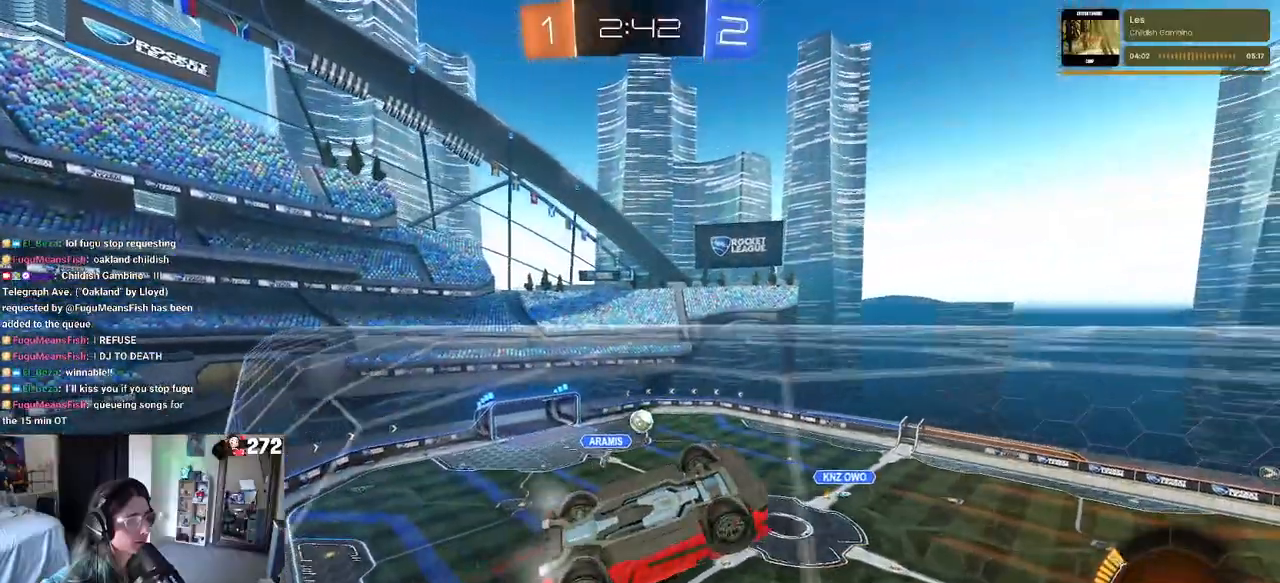
{"buttons": ["R2"], "left_stick": "right", "right_stick": "center", "events": [[267, "left_stick", "right"], [400, "left_stick", "center"], [450, "left_stick", "right"]]}
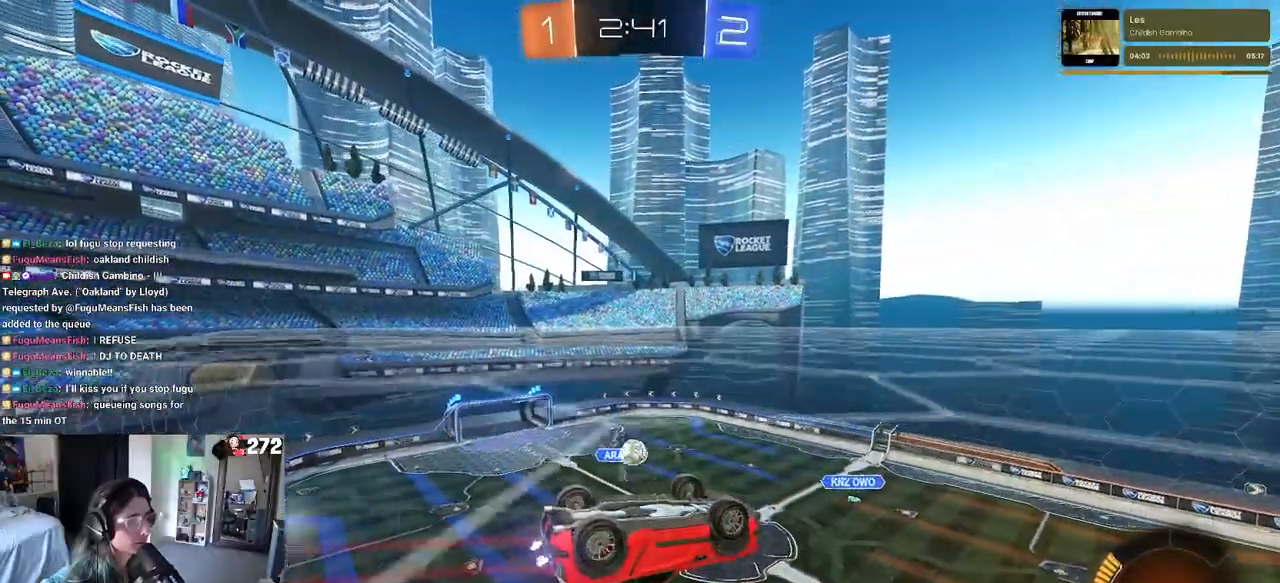
{"buttons": ["L1"], "left_stick": "center", "right_stick": "center", "events": [[17, "L1", "down"], [150, "R2", "up"], [300, "left_stick", "up-right"], [500, "left_stick", "center"]]}
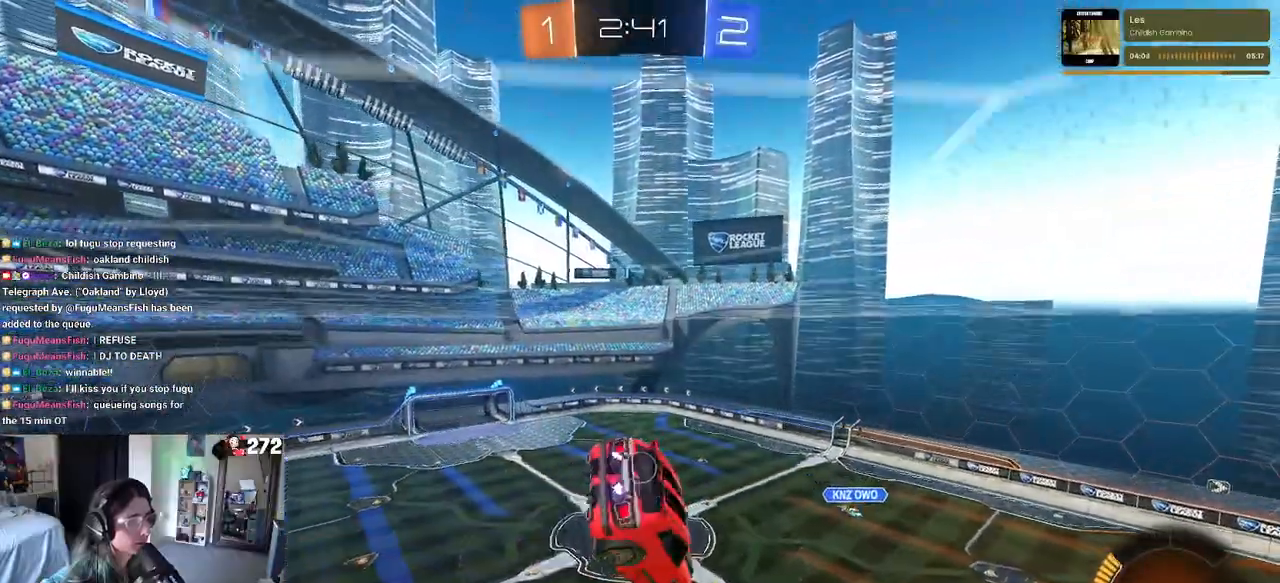
{"buttons": ["L1"], "left_stick": "left", "right_stick": "center", "events": [[33, "left_stick", "left"], [100, "R1", "down"], [150, "left_stick", "down-right"], [350, "left_stick", "left"], [467, "R1", "up"]]}
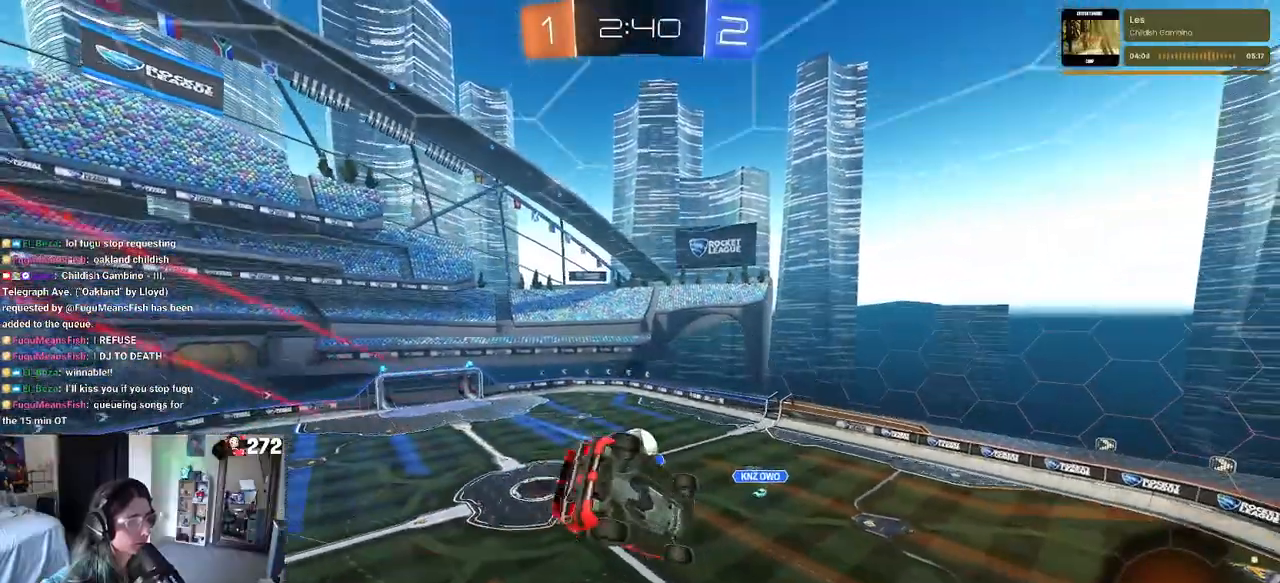
{"buttons": ["CROSS", "R1"], "left_stick": "down-right", "right_stick": "center", "events": [[33, "left_stick", "center"], [83, "left_stick", "right"], [133, "L1", "up"], [133, "R1", "down"], [167, "left_stick", "up-right"], [217, "R1", "up"], [317, "left_stick", "up-left"], [367, "CROSS", "down"], [367, "R1", "down"], [467, "left_stick", "down-right"]]}
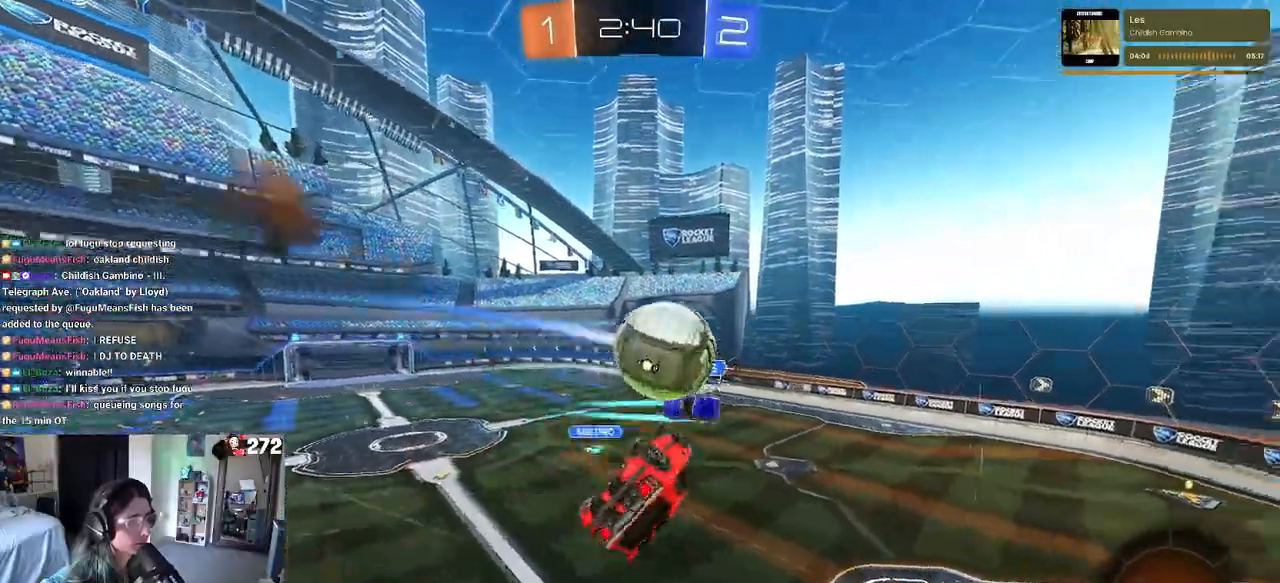
{"buttons": ["SQUARE"], "left_stick": "down-right", "right_stick": "center", "events": [[17, "CROSS", "up"], [283, "R1", "up"], [417, "SQUARE", "down"]]}
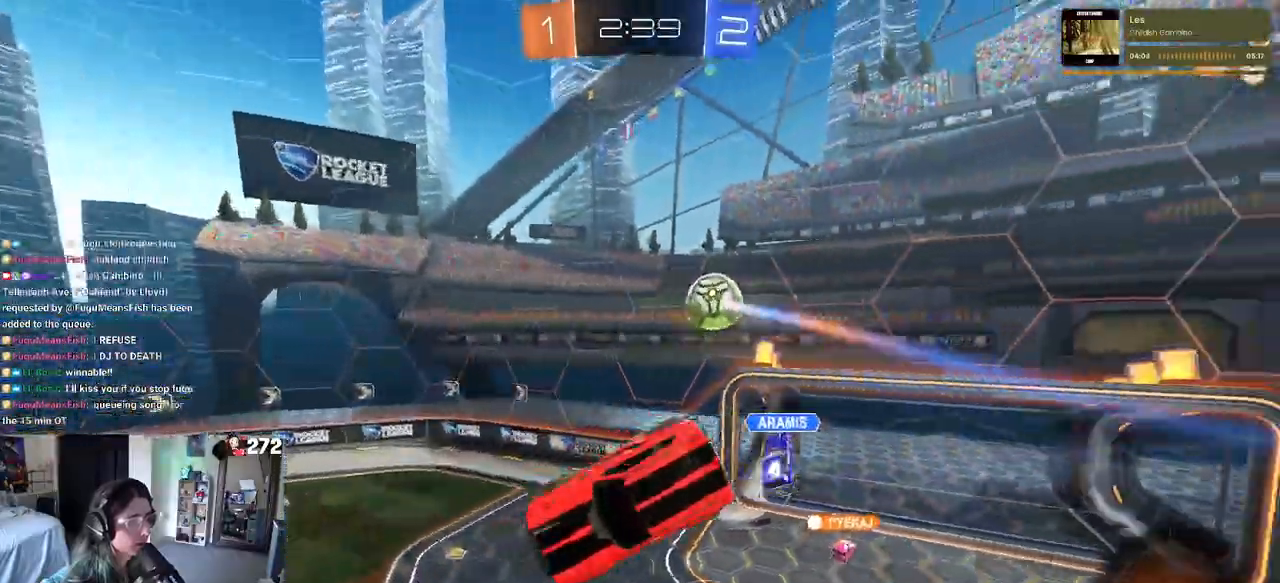
{"buttons": ["R2"], "left_stick": "center", "right_stick": "center", "events": [[300, "R2", "down"], [300, "SQUARE", "up"], [300, "left_stick", "center"]]}
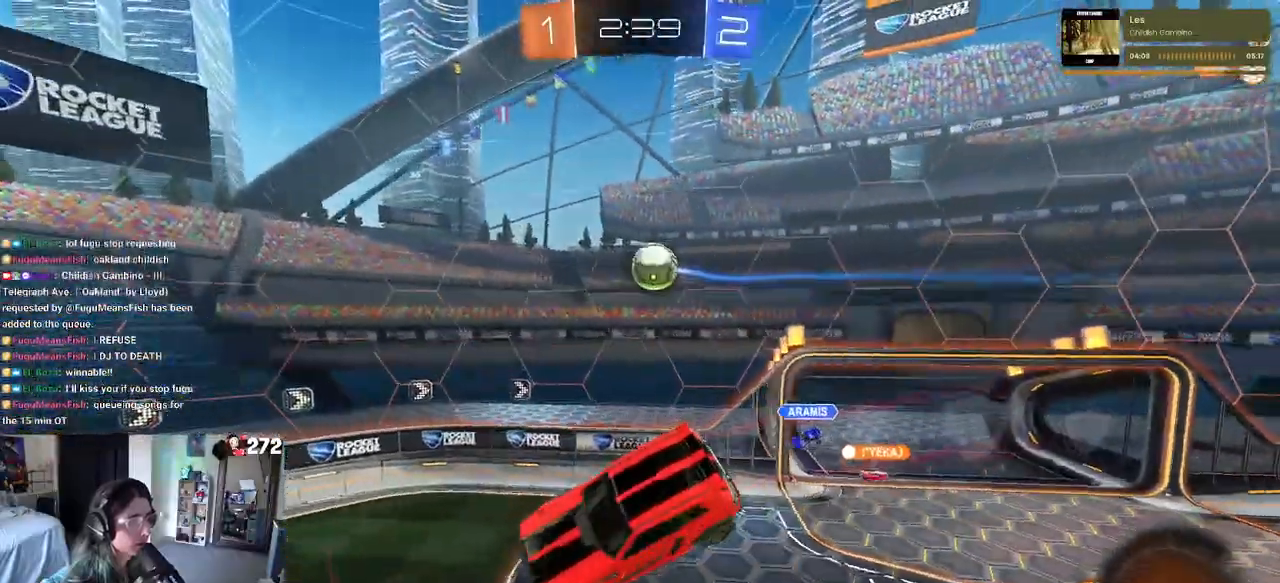
{"buttons": ["R2"], "left_stick": "center", "right_stick": "center", "events": [[367, "left_stick", "down-left"], [500, "left_stick", "center"]]}
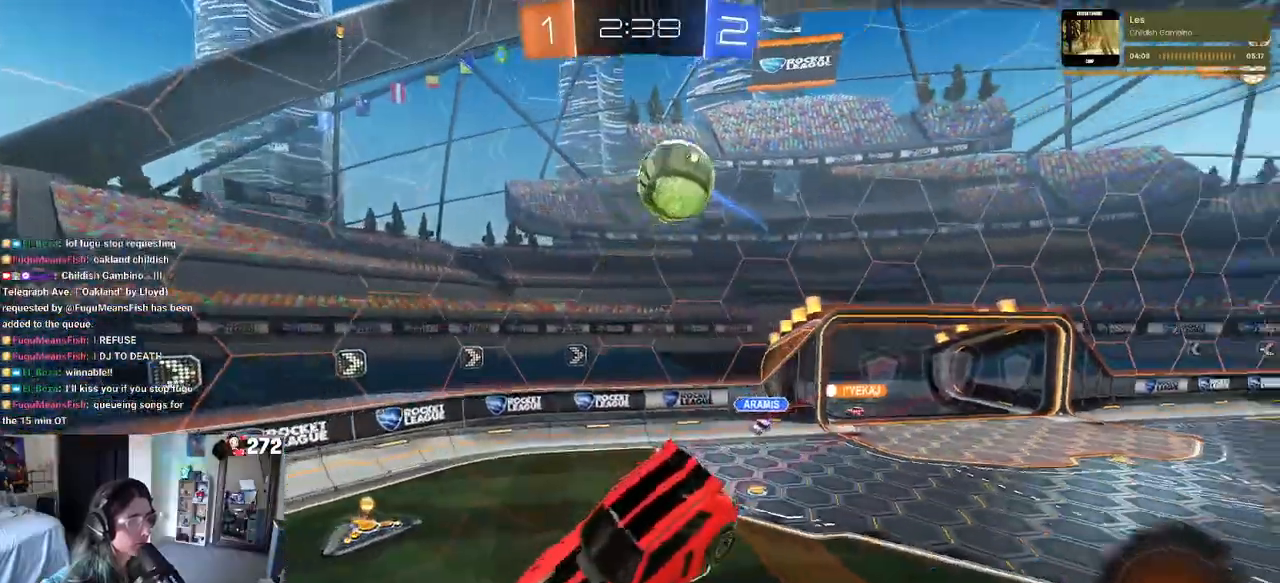
{"buttons": ["R2"], "left_stick": "left", "right_stick": "center", "events": [[233, "left_stick", "down"], [367, "left_stick", "left"]]}
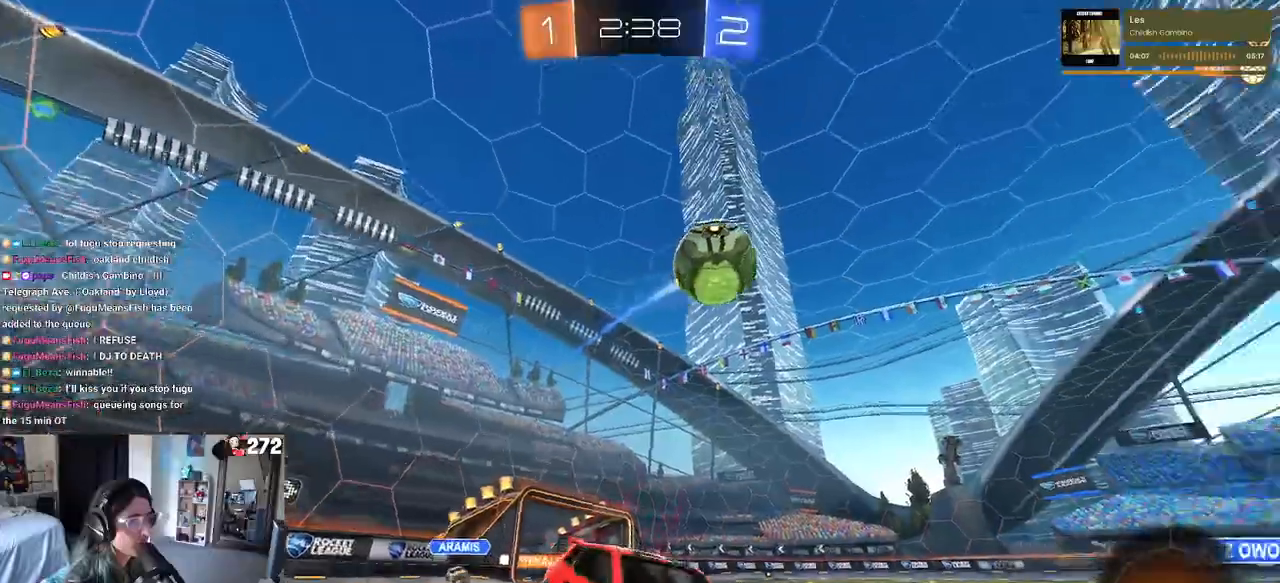
{"buttons": ["CROSS", "R1", "R2"], "left_stick": "right", "right_stick": "center", "events": [[150, "R1", "down"], [333, "CROSS", "down"], [367, "left_stick", "down"], [450, "left_stick", "right"]]}